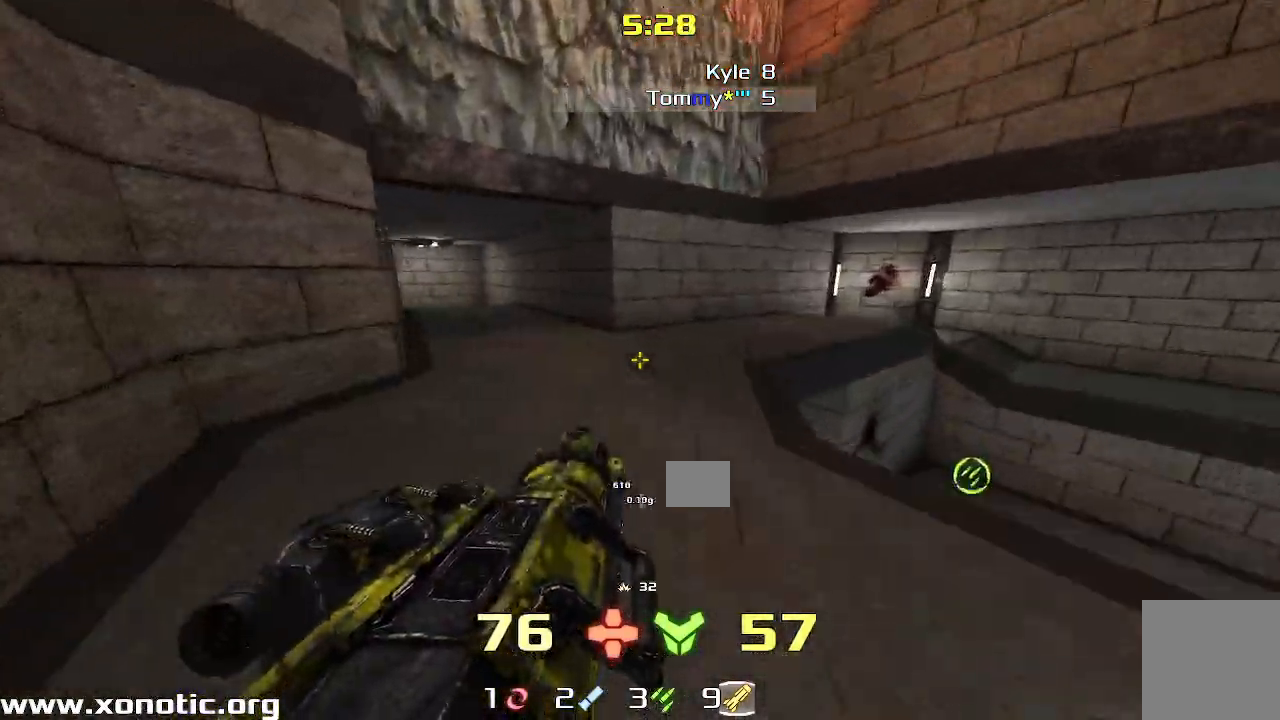
Gameplay with keyboard; each line is a JSON object with the keys held at the frame after it. "events" lists presses ("down") and releases ("up") of "down", "left", "right" and "up" between this image and that frame as [ms after this image, input, new state], when the widget could be followed in between. No other keys are recorded. Mouse input is not recorded. Not read: other_keys.
{"keys": ["left", "up"], "events": [[33, "up", "down"]]}
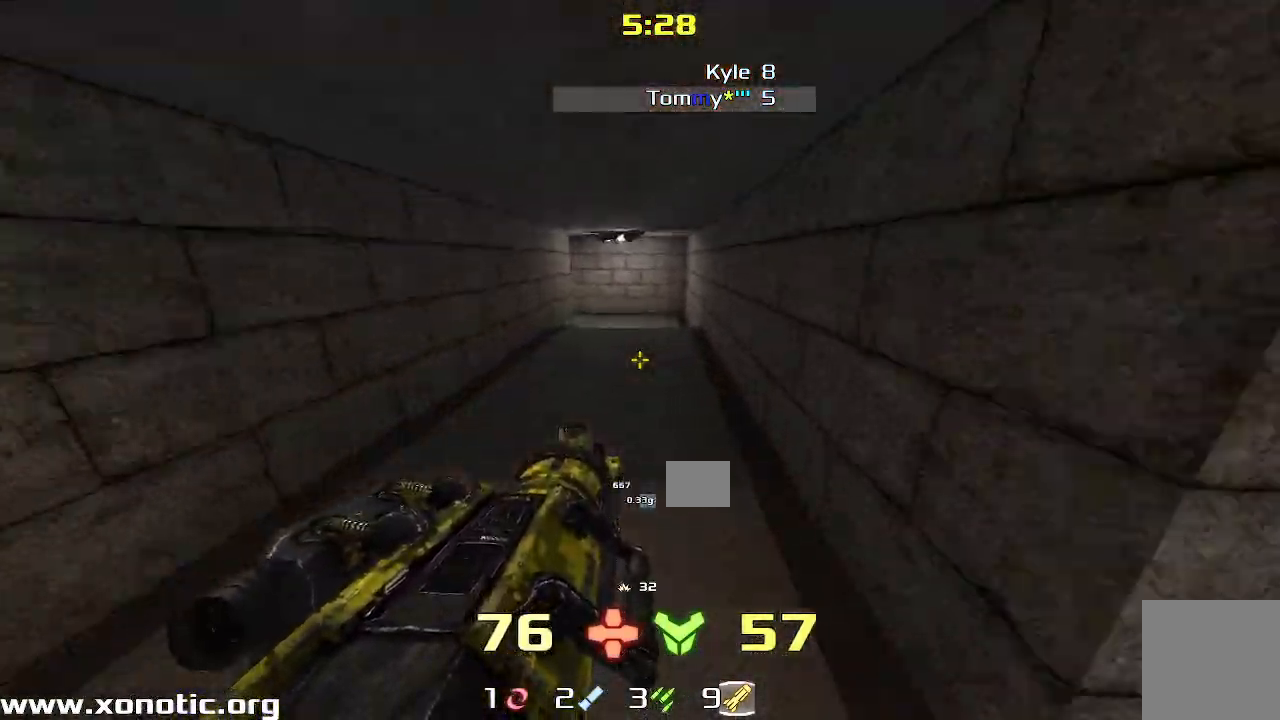
{"keys": ["up"], "events": [[317, "left", "up"]]}
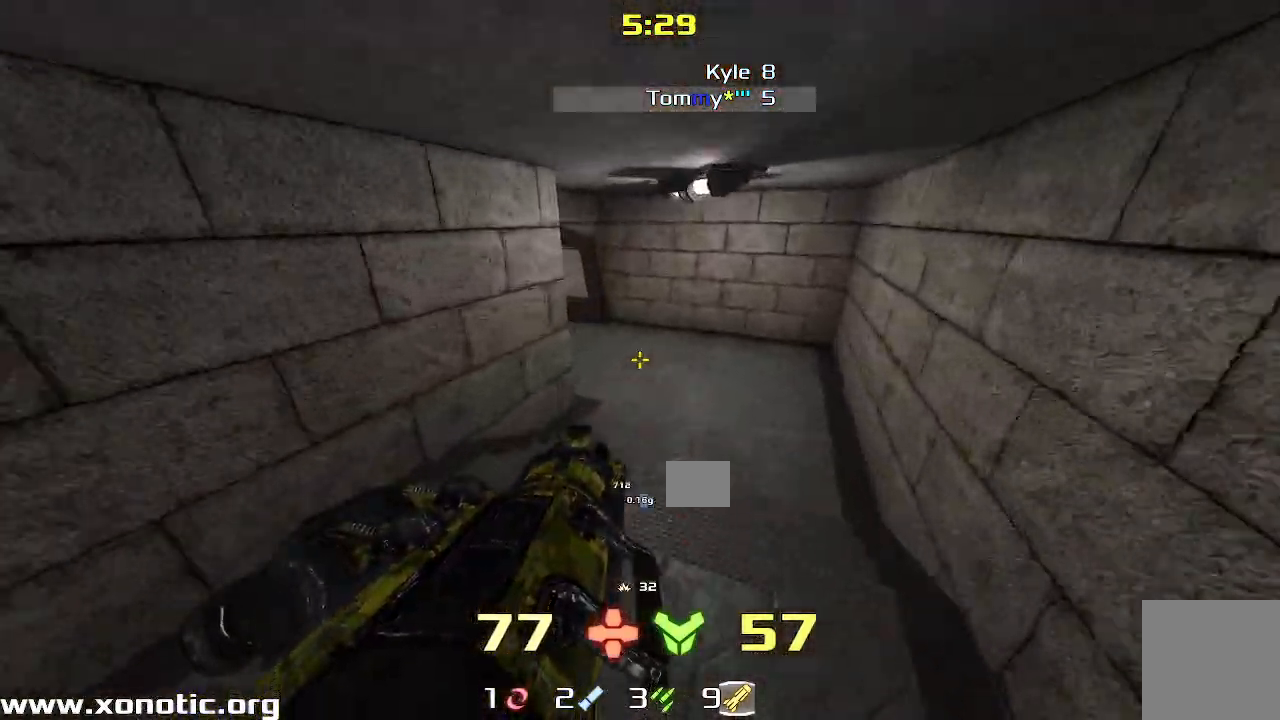
{"keys": ["up"], "events": [[50, "up", "up"], [150, "left", "down"], [400, "left", "up"], [417, "up", "down"]]}
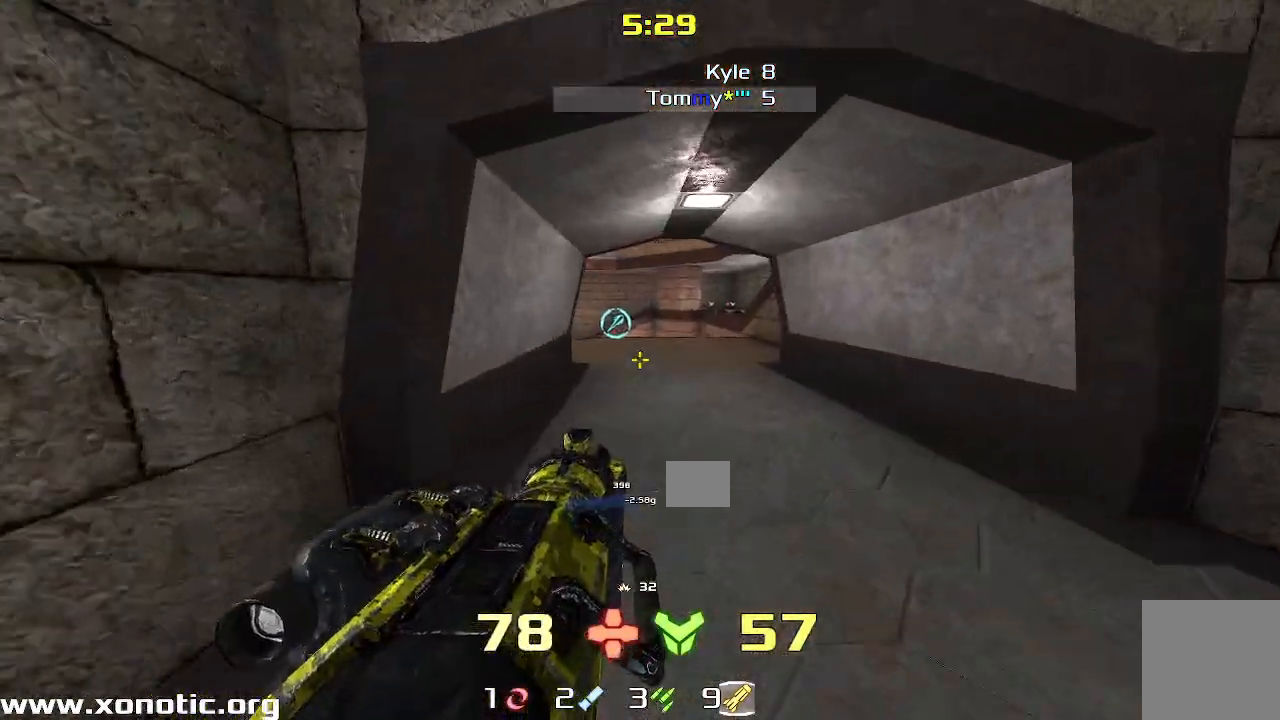
{"keys": ["up"]}
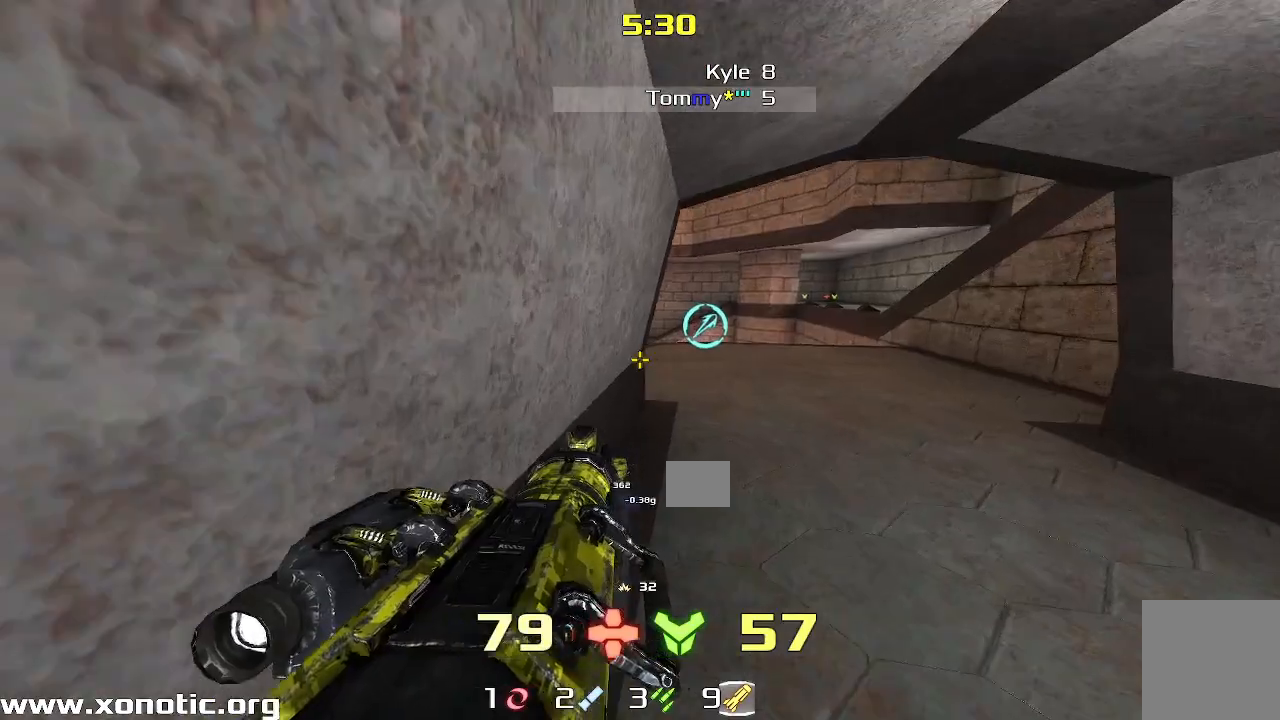
{"keys": ["down"], "events": [[233, "up", "up"], [350, "down", "down"]]}
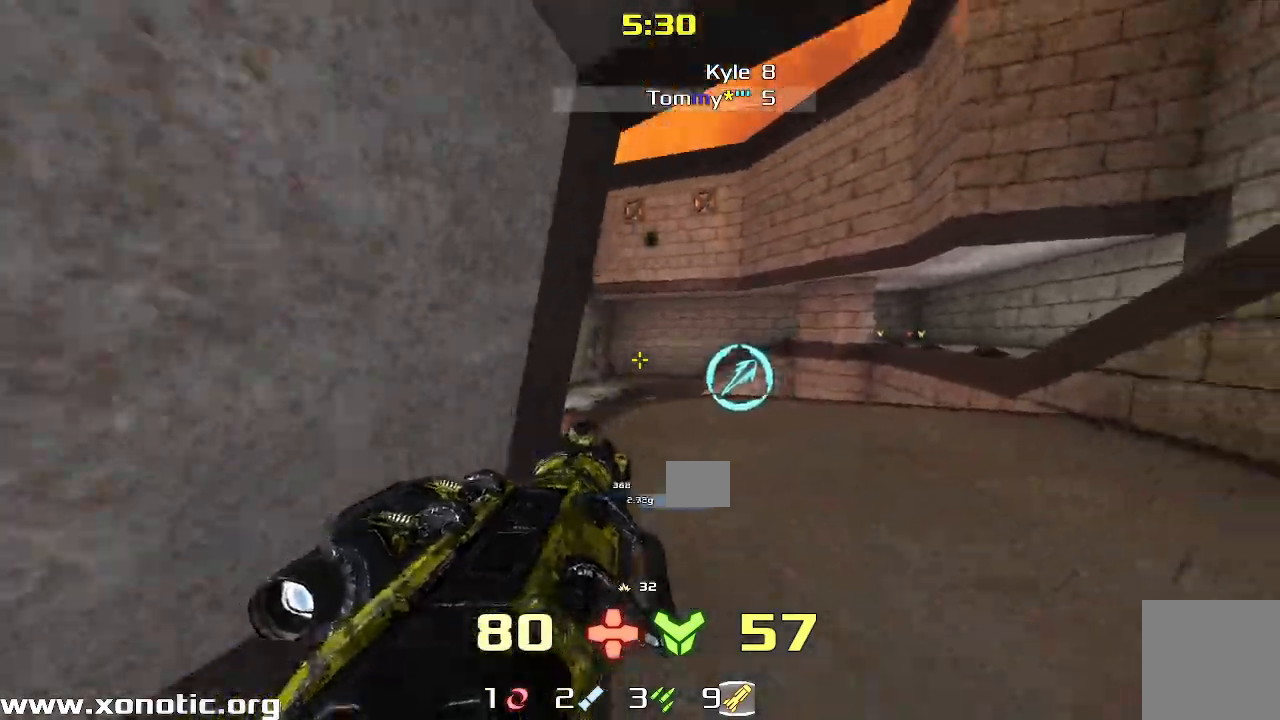
{"keys": ["right", "up"], "events": [[217, "down", "up"], [350, "right", "down"], [350, "up", "down"]]}
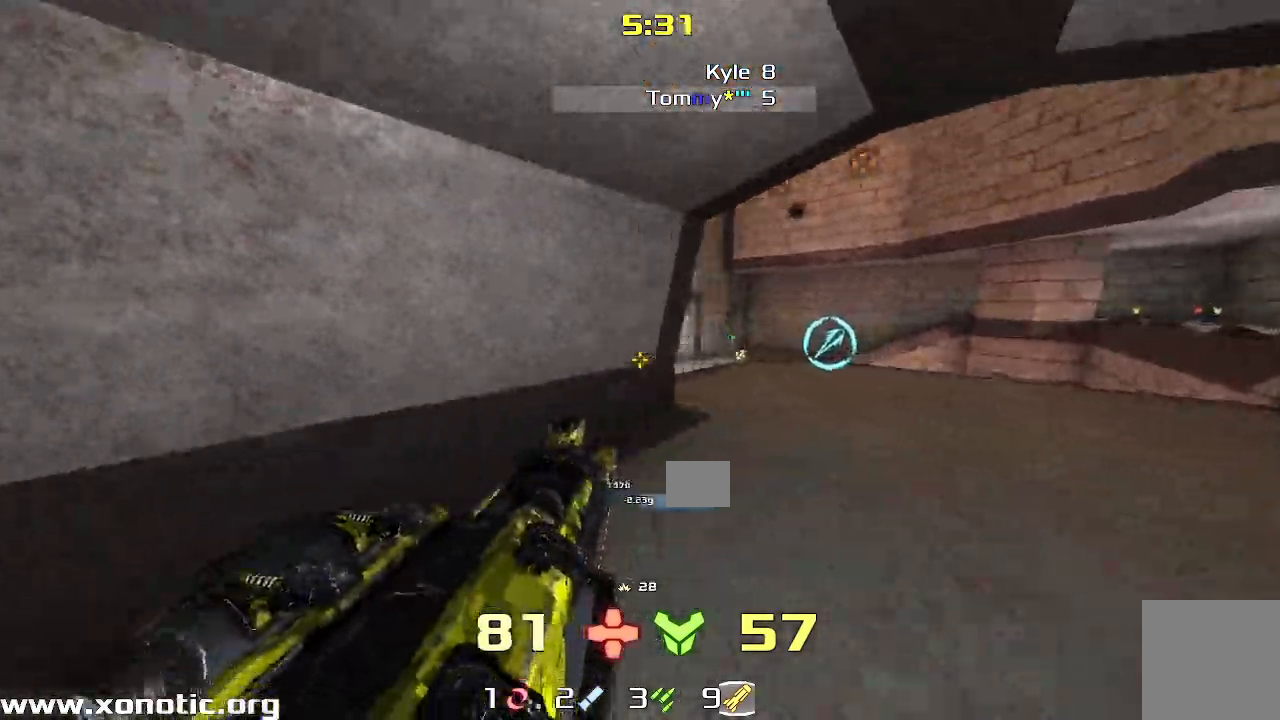
{"keys": ["right", "up"], "events": [[233, "right", "up"], [483, "right", "down"]]}
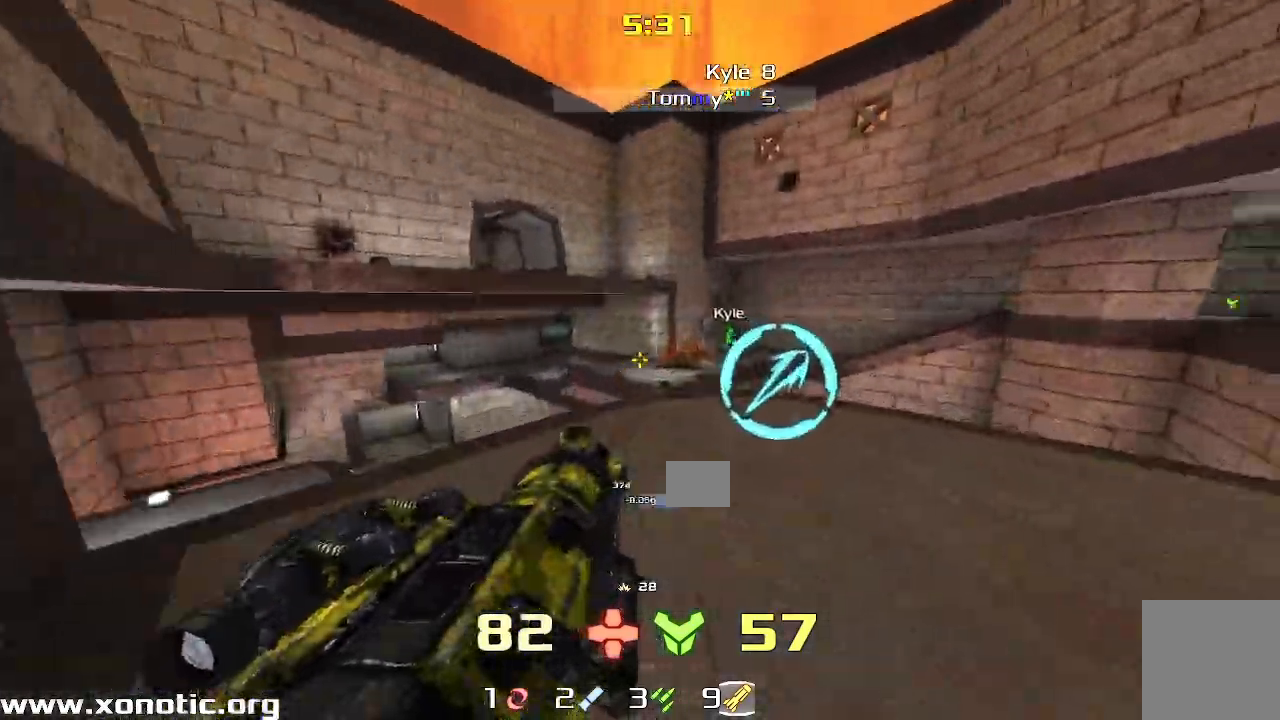
{"keys": ["left", "up"], "events": [[33, "up", "up"], [300, "right", "up"], [317, "left", "down"], [467, "up", "down"]]}
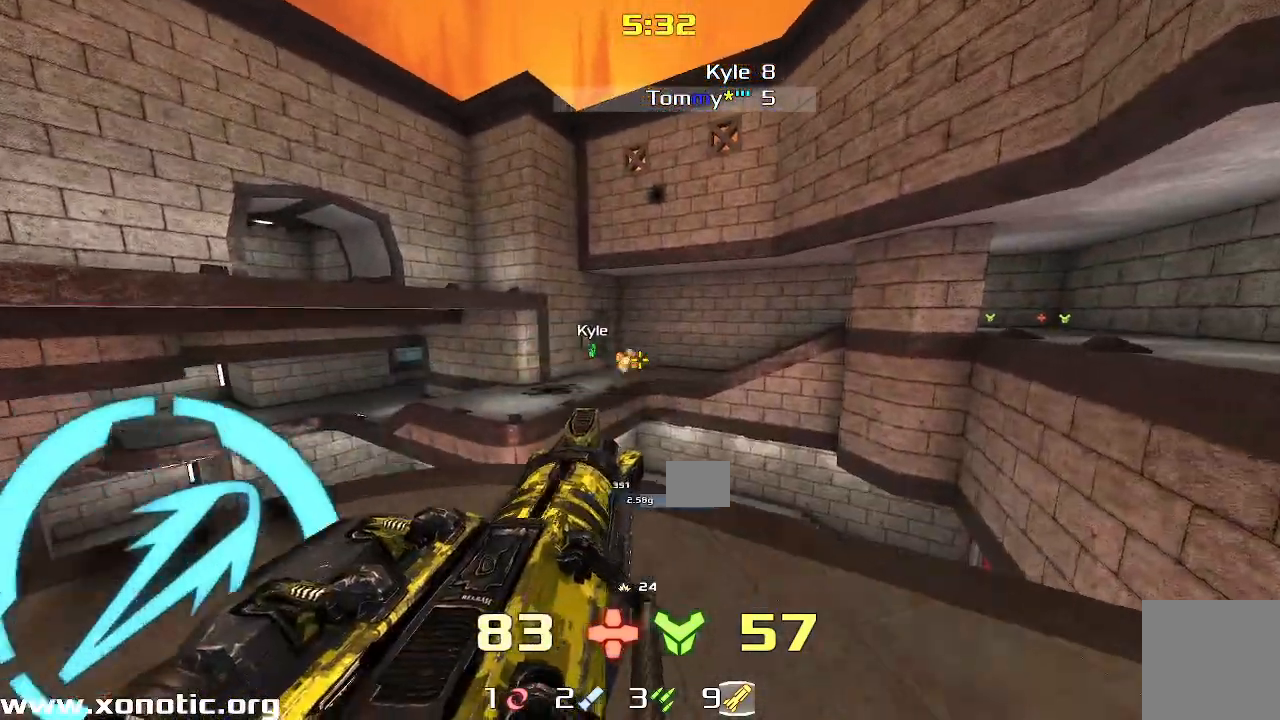
{"keys": ["right"], "events": [[67, "up", "up"], [267, "left", "up"], [317, "right", "down"]]}
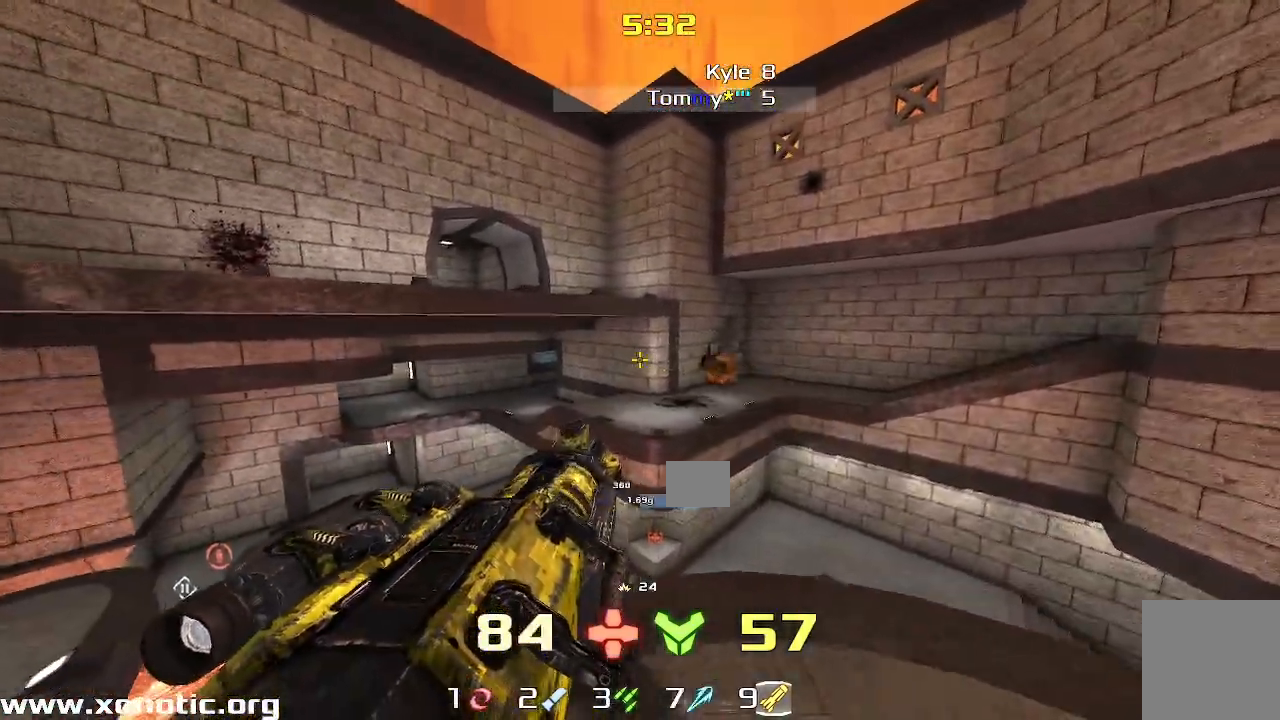
{"keys": ["down", "right"], "events": [[33, "right", "up"], [50, "left", "down"], [217, "up", "down"], [300, "left", "up"], [367, "up", "up"], [400, "right", "down"], [483, "down", "down"]]}
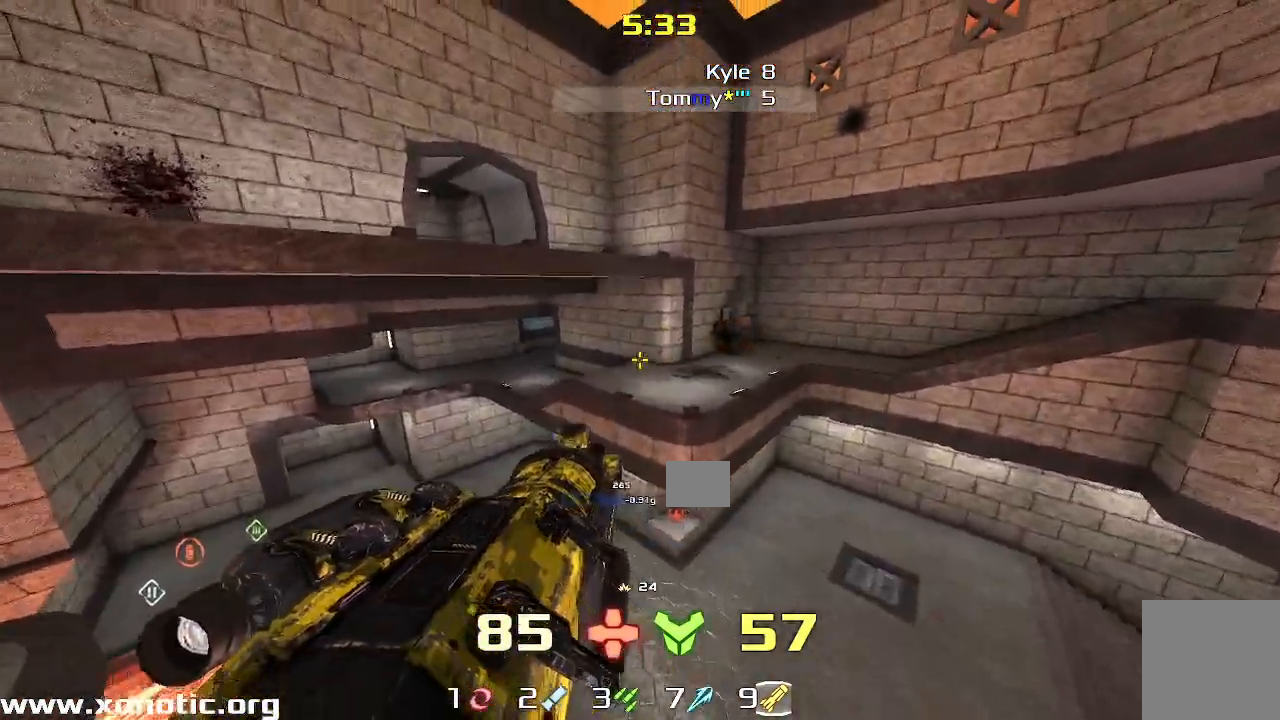
{"keys": ["right", "up"], "events": [[117, "down", "up"], [417, "up", "down"]]}
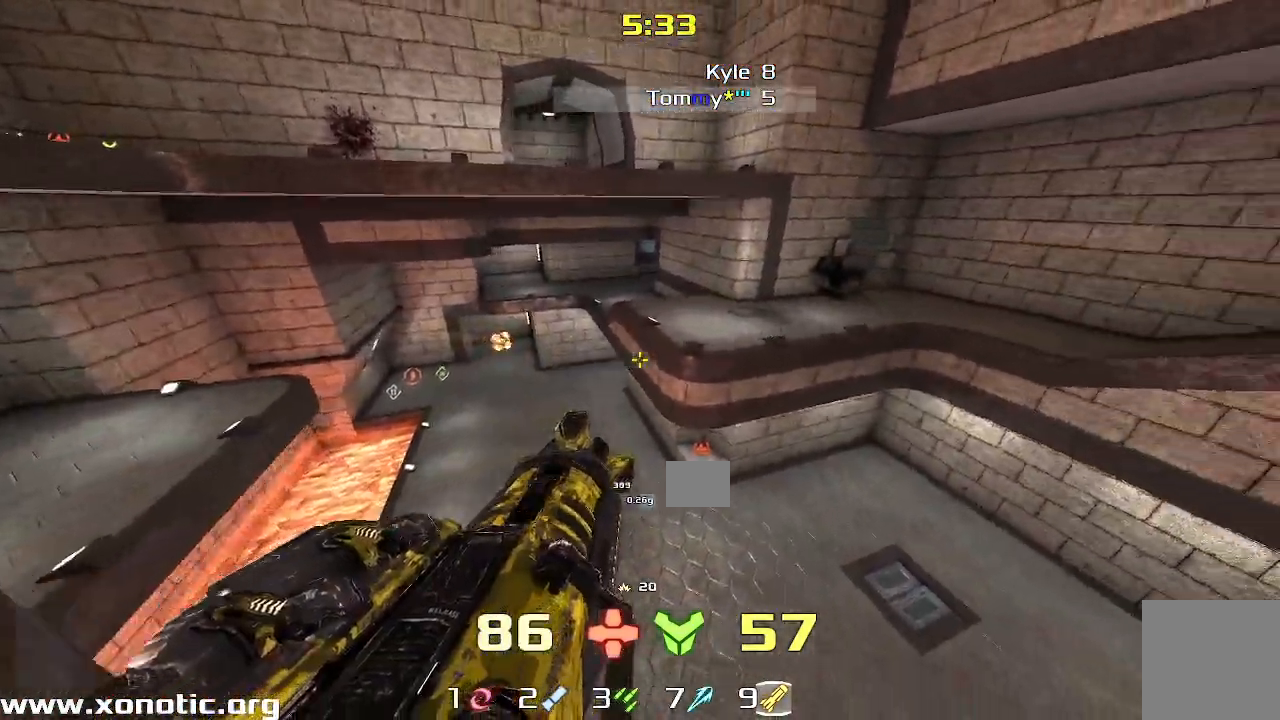
{"keys": ["up"], "events": [[483, "right", "up"]]}
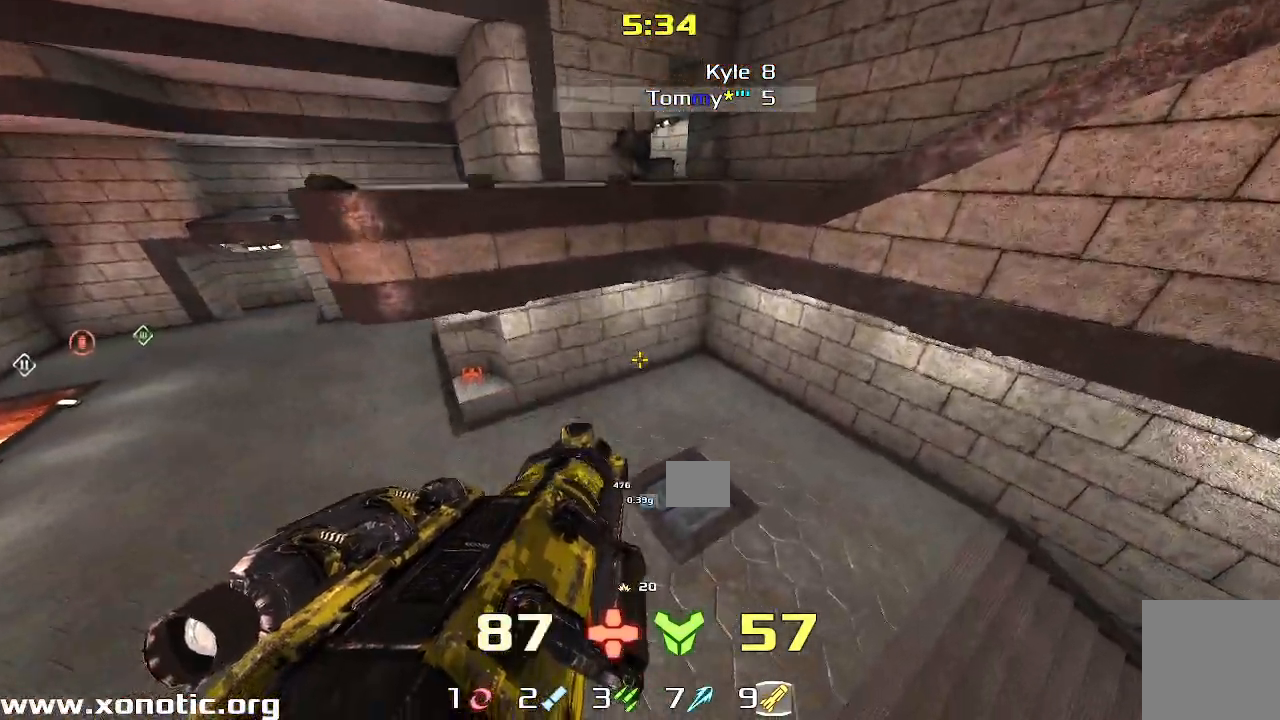
{"keys": ["up"], "events": [[33, "left", "down"], [483, "left", "up"]]}
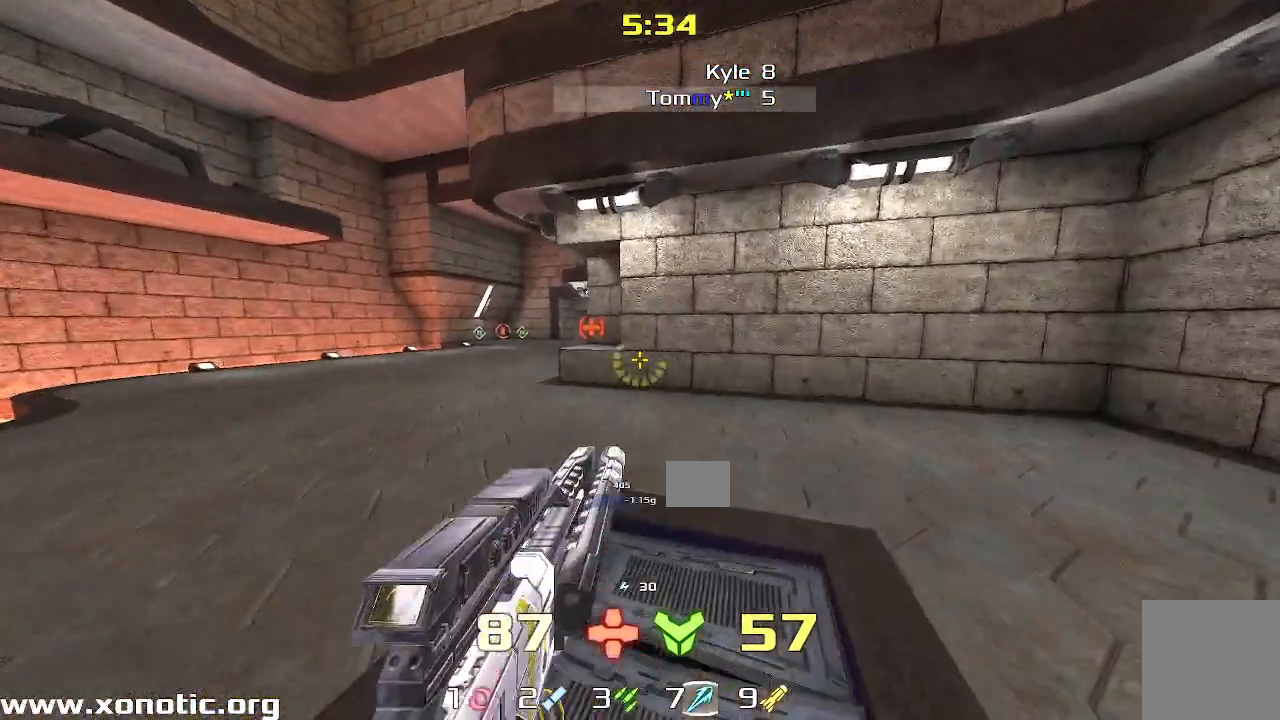
{"keys": ["right", "up"], "events": [[317, "left", "down"], [483, "left", "up"], [500, "right", "down"]]}
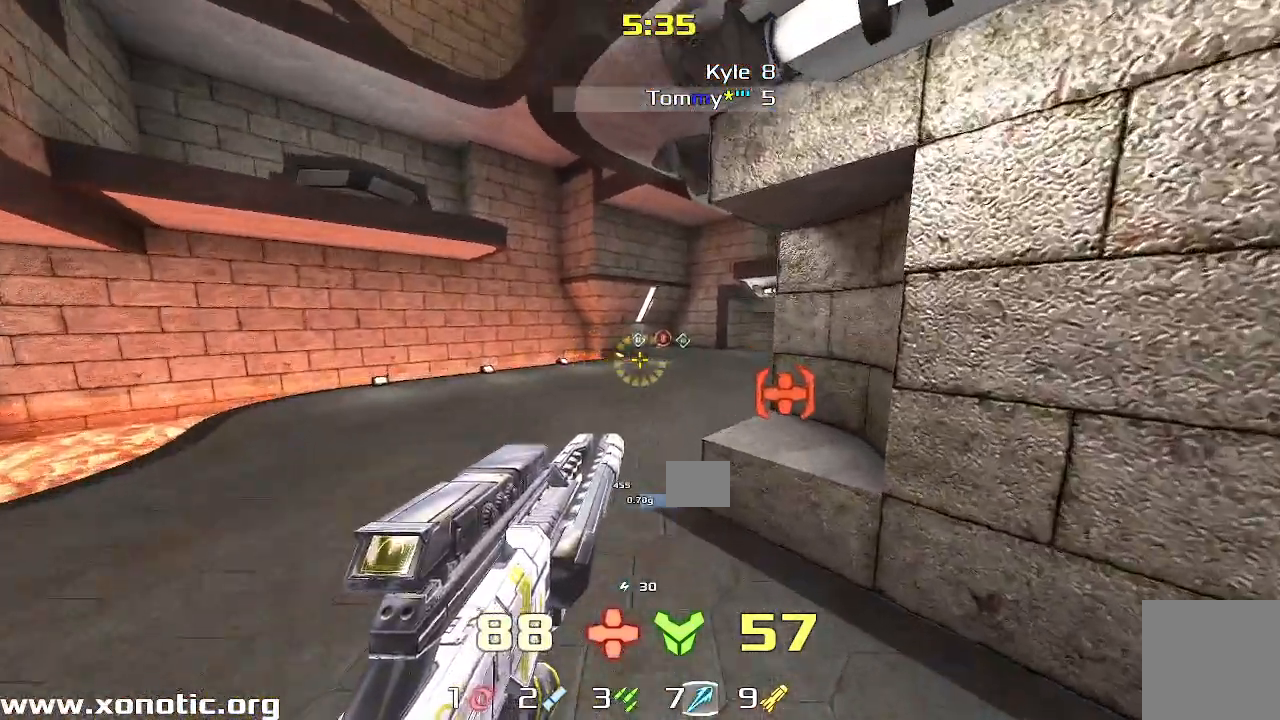
{"keys": ["left", "up"], "events": [[33, "up", "up"], [150, "up", "down"], [283, "right", "up"], [317, "left", "down"]]}
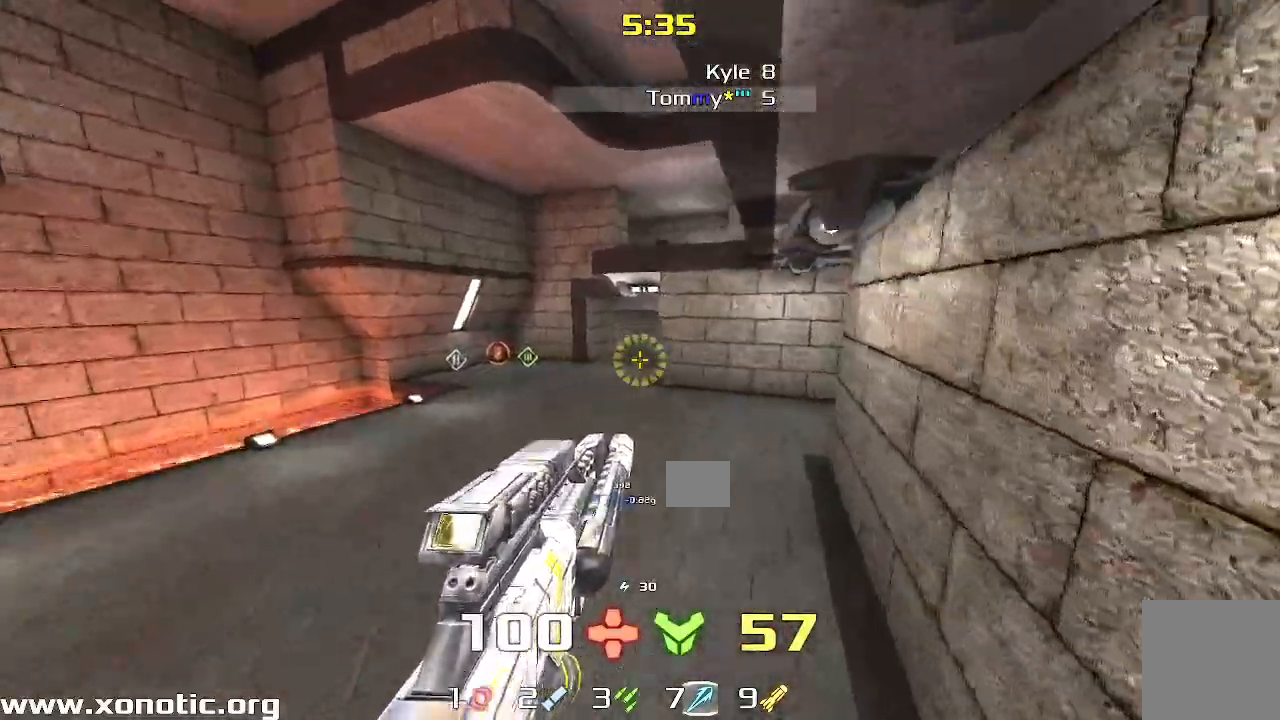
{"keys": ["left"], "events": [[83, "left", "up"], [150, "left", "down"], [317, "up", "up"]]}
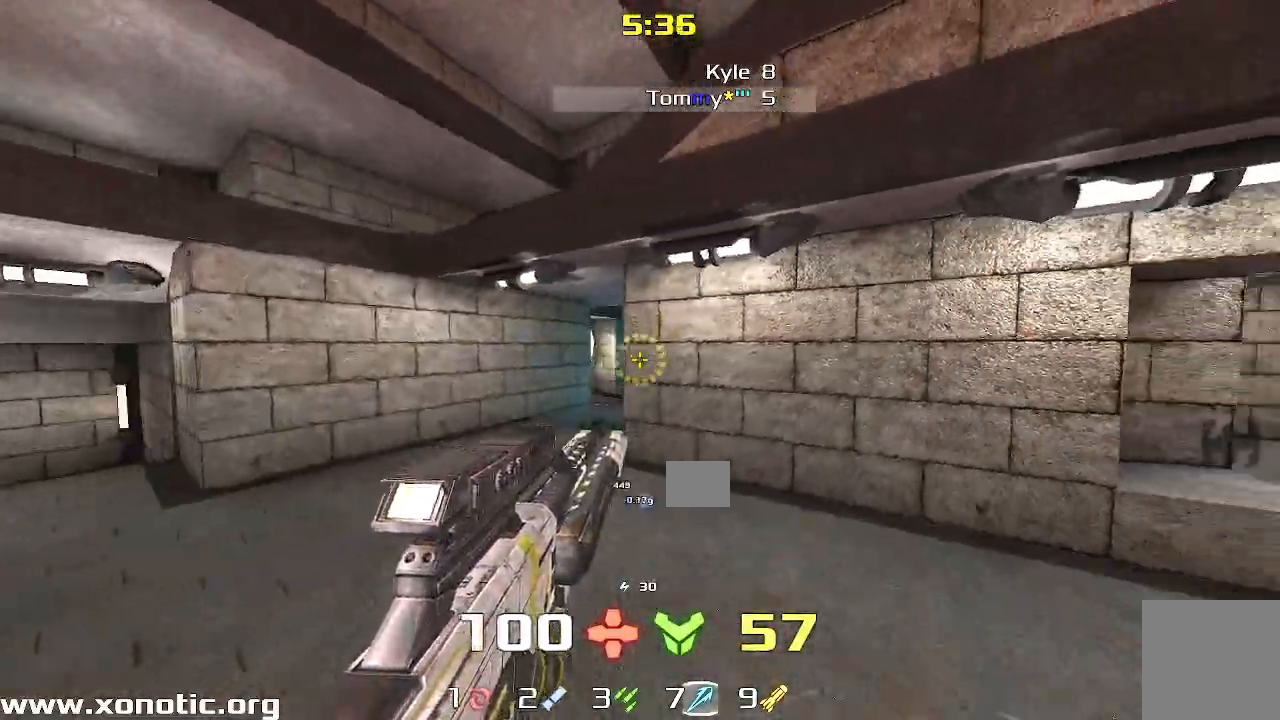
{"keys": [], "events": [[100, "left", "up"], [367, "left", "down"], [467, "left", "up"]]}
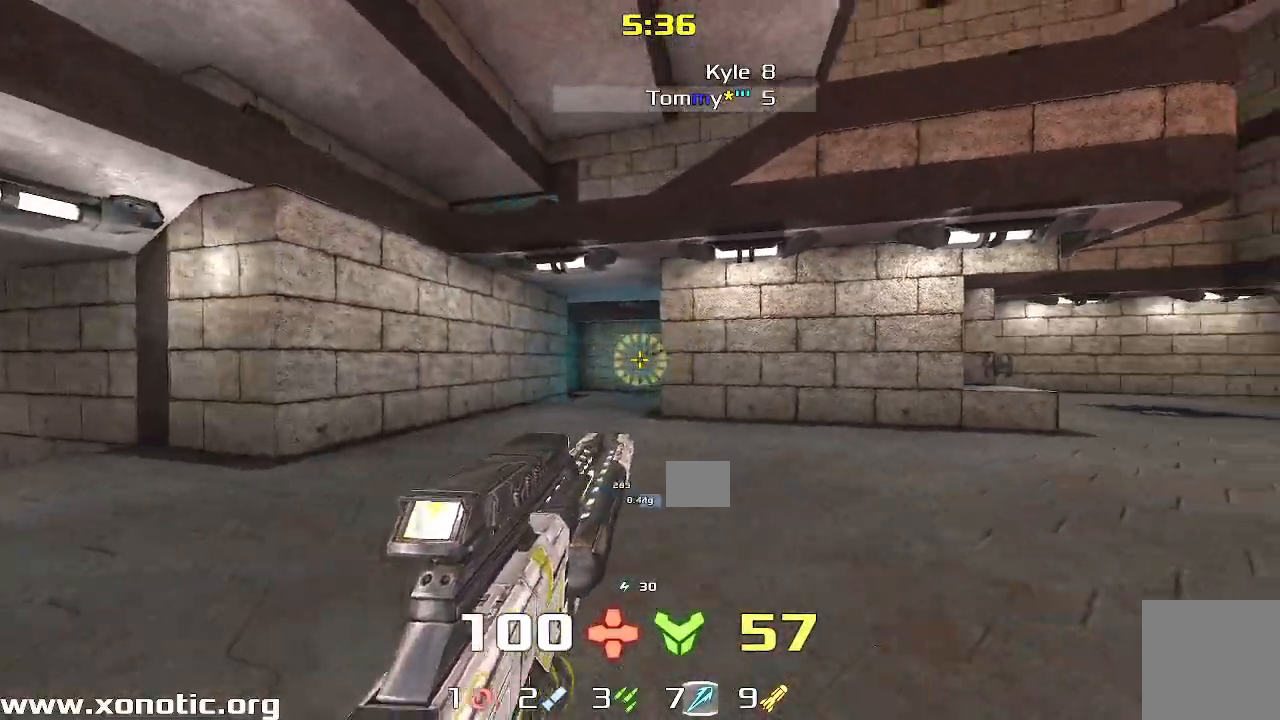
{"keys": ["down"], "events": [[133, "left", "down"], [317, "left", "up"], [483, "down", "down"]]}
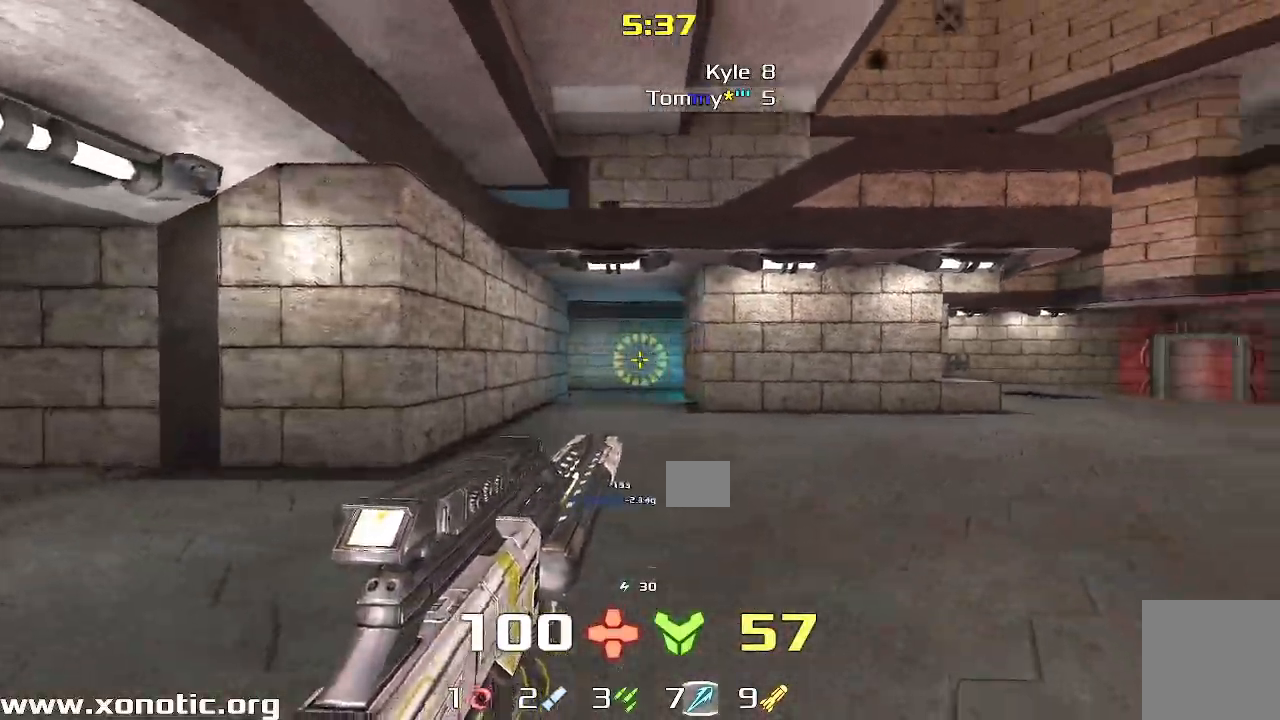
{"keys": []}
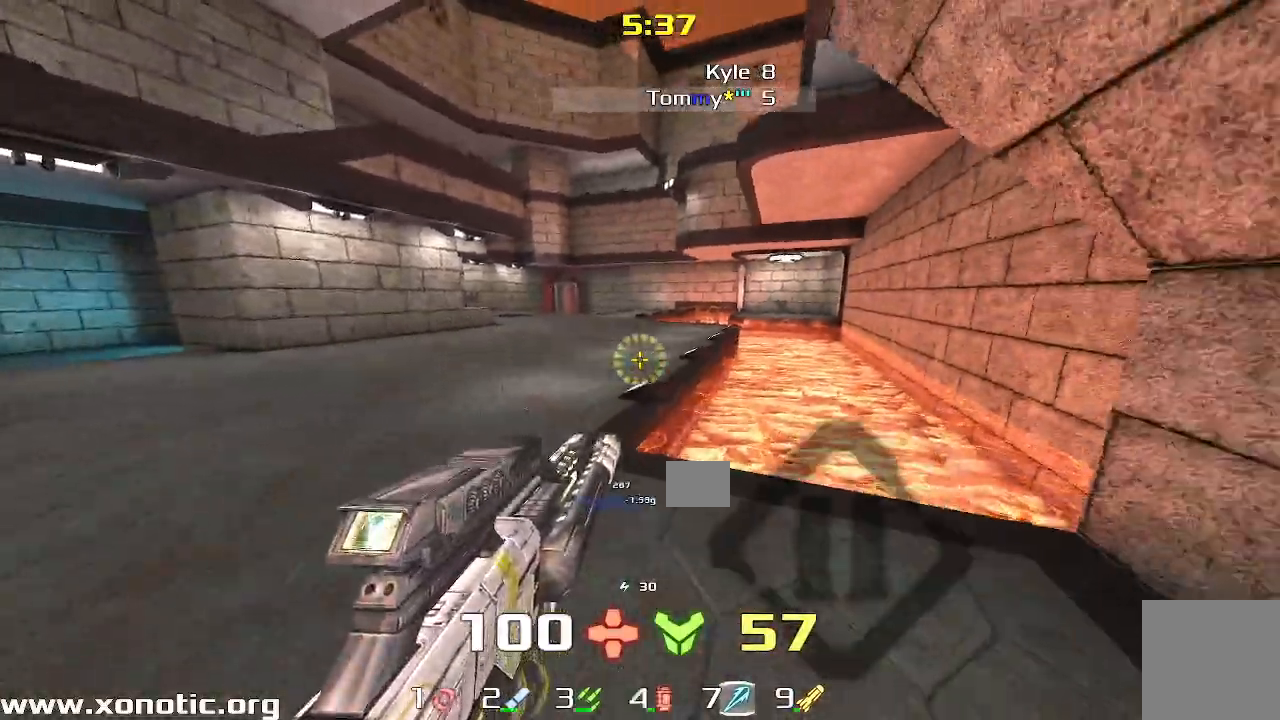
{"keys": ["left", "up"]}
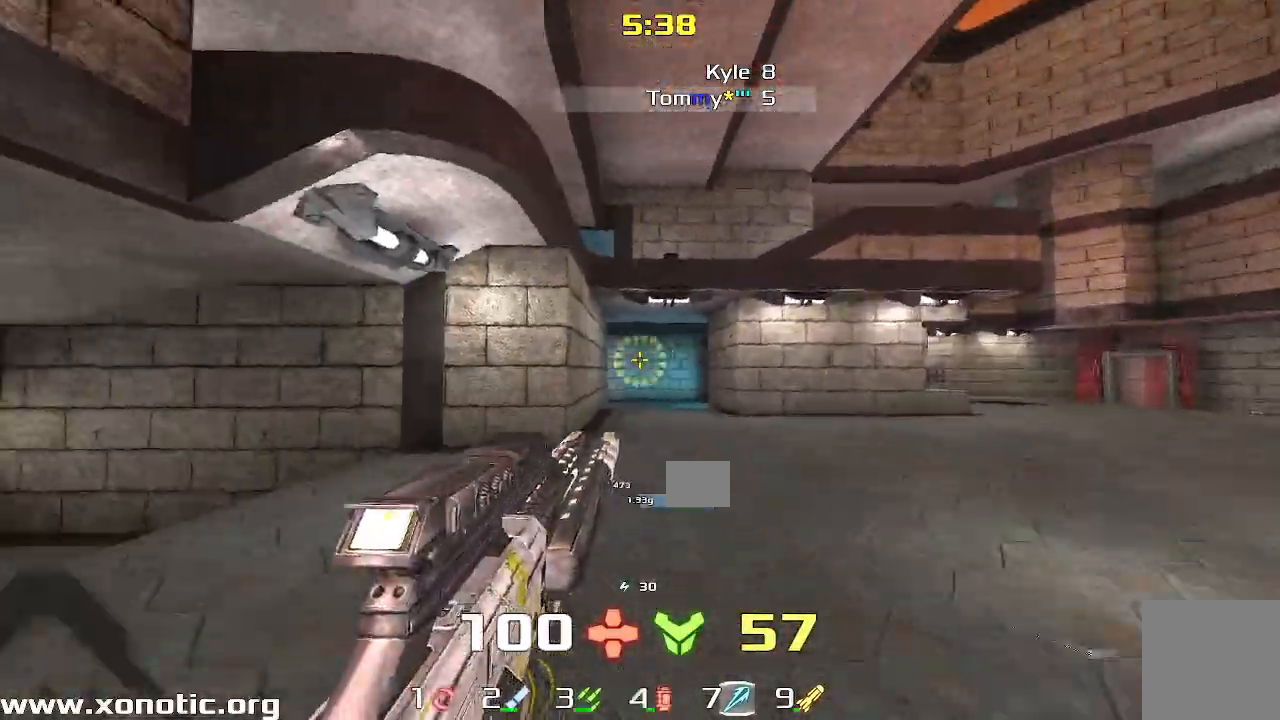
{"keys": ["right", "up"], "events": [[350, "left", "up"], [383, "up", "up"], [400, "right", "down"], [483, "up", "down"]]}